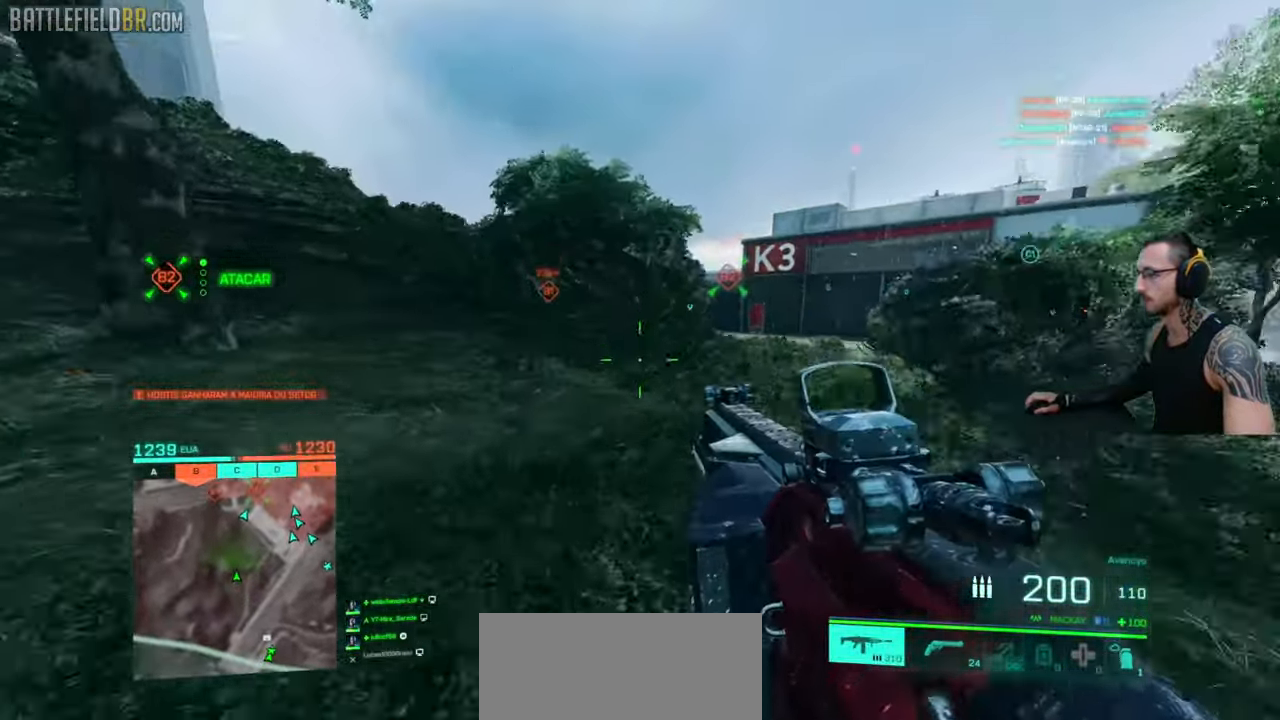
Gameplay with keyboard and mouse; each line is a JSON object with the keys and mouse buttons held at the frame after it. "events" lists presses ("down") and releases ("up") of "a", "ctrl", "d", "e", "f", "q", "r", "s", "shift", "space", "tab", "w", "mouse_left", "mouse_wheel", "mouse_right", "mouse_mb4" and "mouse_mb5" between this image and that frame as [ms after this image, input, new state], when the widget could be followed in between. "mouse_left", "mouse_wheel", "mouse_right", "mouse_mb4", "mouse_mb5" = the "left", "wheel", "right", "mb4", "mb5" buttons of the "mouse" list. No other keys are recorded. "wheel" means that the mouse wheel is clicked or scrolled. Mouse movement is not recorded.
{"keys": ["shift", "w"], "mouse": [], "events": [[33, "ctrl", "up"], [83, "space", "up"], [183, "w", "down"], [200, "shift", "down"], [250, "shift", "up"], [267, "w", "up"], [333, "w", "down"], [350, "shift", "down"], [417, "shift", "up"], [500, "shift", "down"]]}
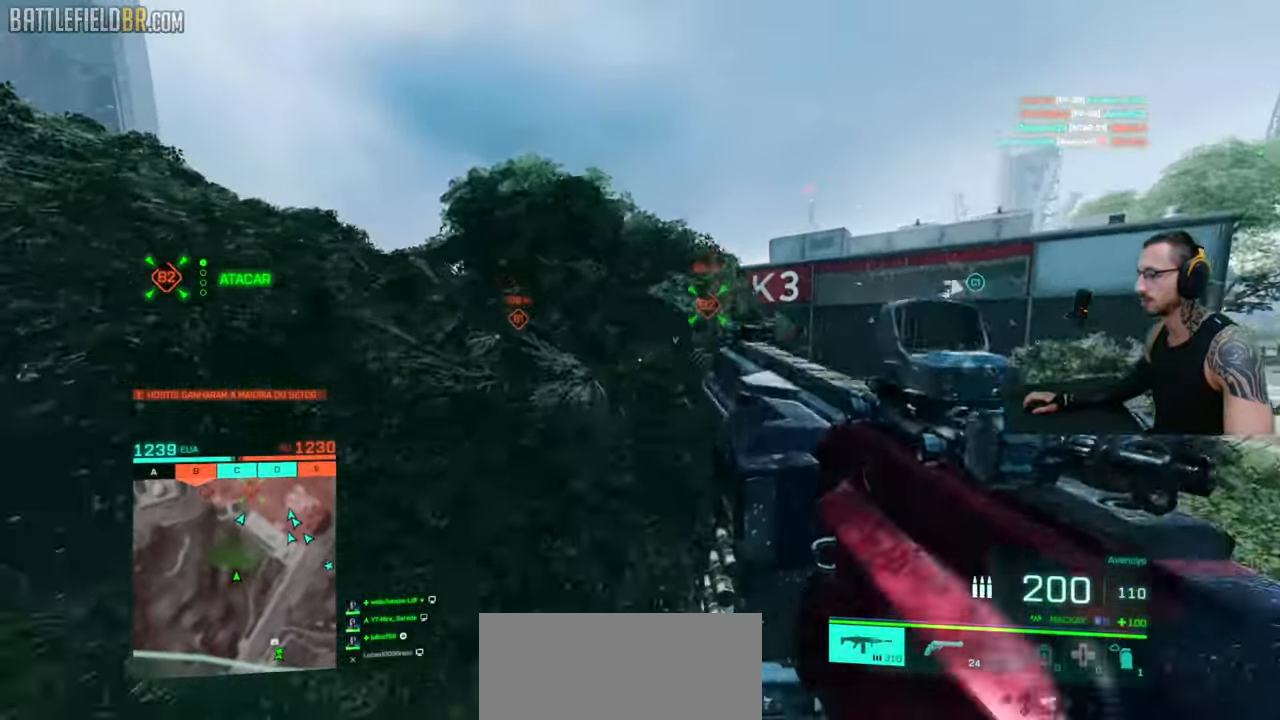
{"keys": ["a", "shift", "w"], "mouse": [], "events": [[100, "a", "down"]]}
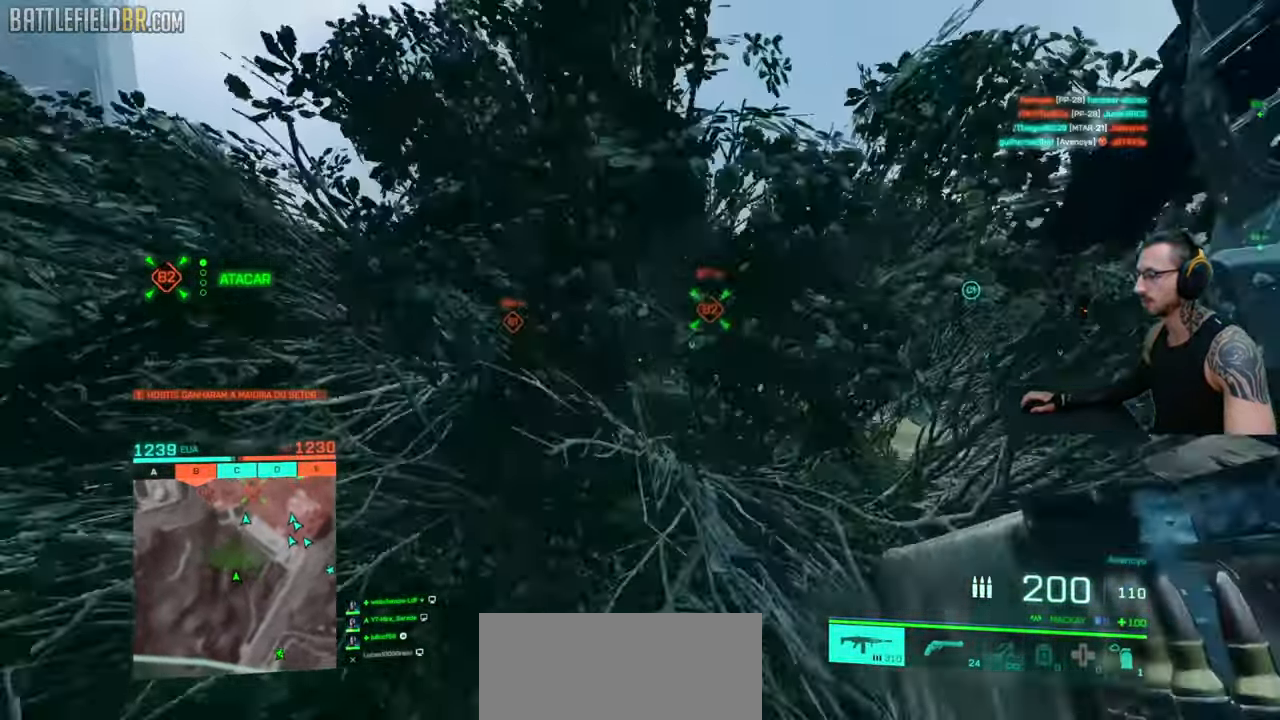
{"keys": ["a", "shift", "w"], "mouse": [], "events": []}
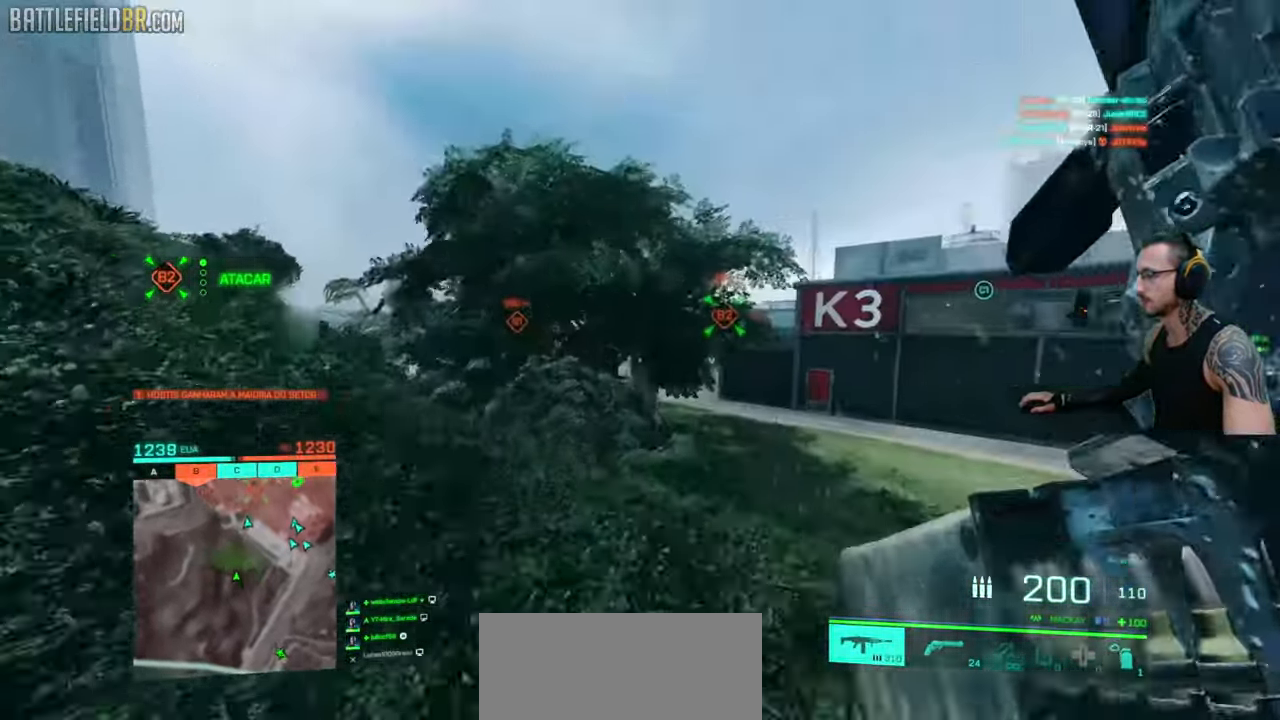
{"keys": ["a", "shift", "w"], "mouse": [], "events": []}
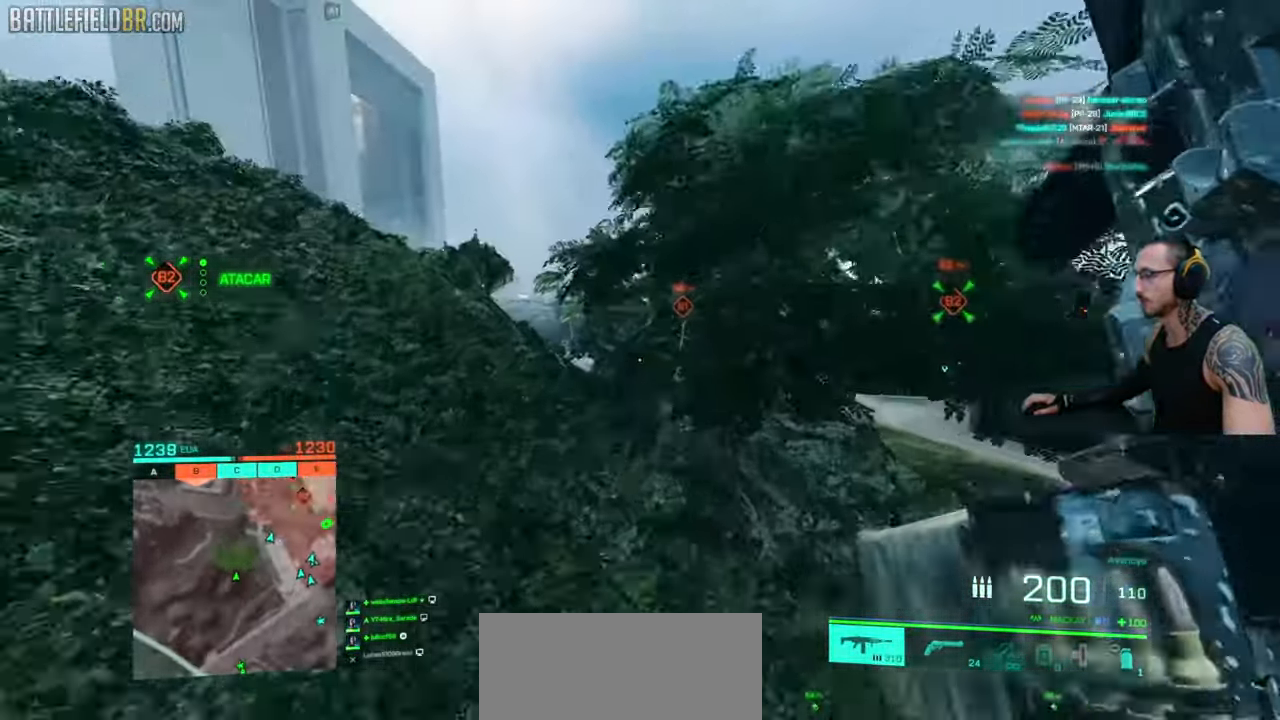
{"keys": ["a", "ctrl", "shift", "w"], "mouse": [], "events": [[150, "space", "down"], [267, "space", "up"], [383, "ctrl", "down"]]}
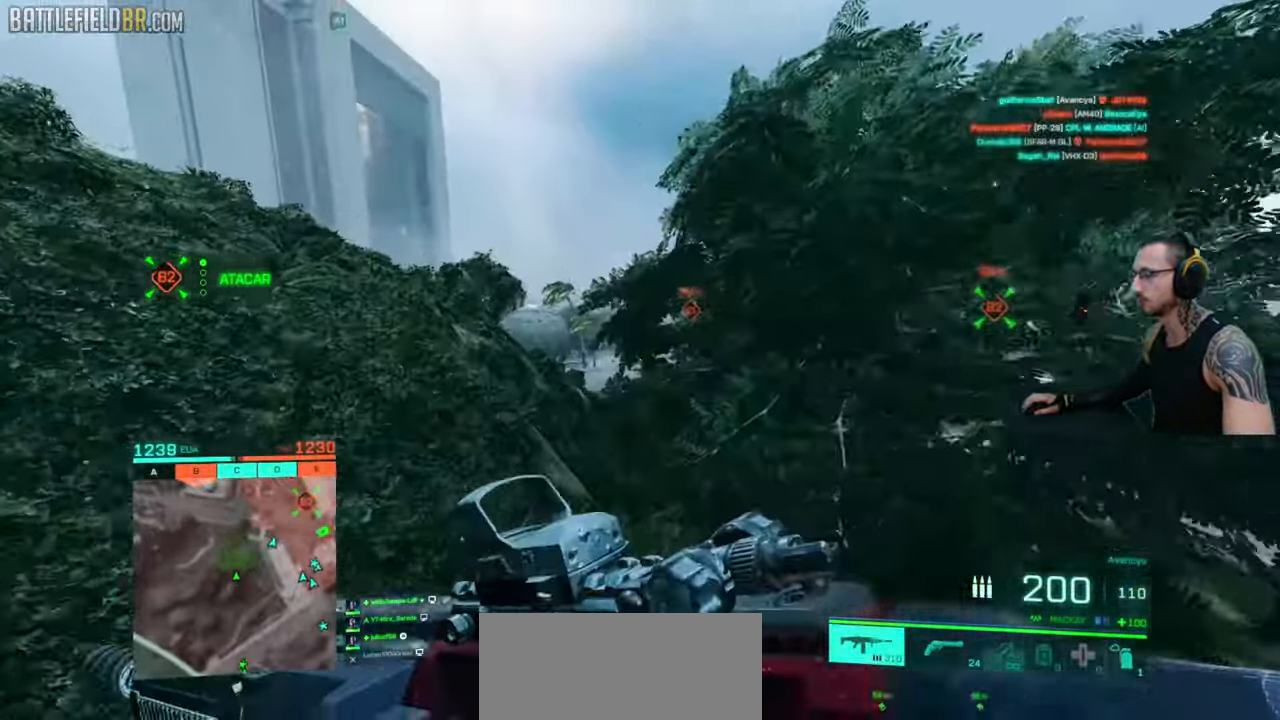
{"keys": ["w"], "mouse": [], "events": [[233, "a", "up"], [233, "ctrl", "up"], [233, "space", "down"], [250, "shift", "up"], [250, "w", "up"], [300, "space", "up"], [350, "shift", "down"], [367, "a", "down"], [367, "w", "down"], [433, "a", "up"], [450, "shift", "up"], [467, "w", "up"], [500, "w", "down"]]}
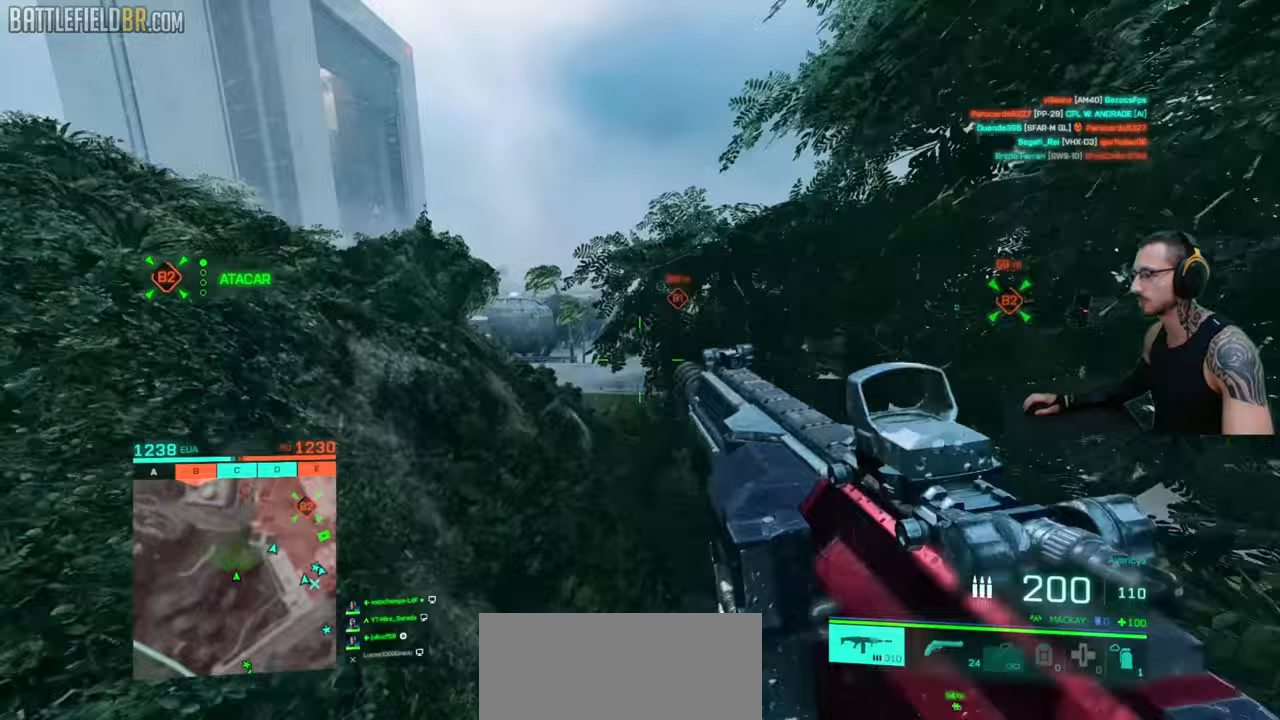
{"keys": ["shift", "w"], "mouse": [], "events": [[33, "shift", "down"], [50, "a", "down"], [67, "a", "up"], [200, "a", "down"], [283, "a", "up"], [300, "shift", "up"], [317, "shift", "down"], [350, "a", "down"], [417, "a", "up"], [417, "shift", "up"], [483, "shift", "down"]]}
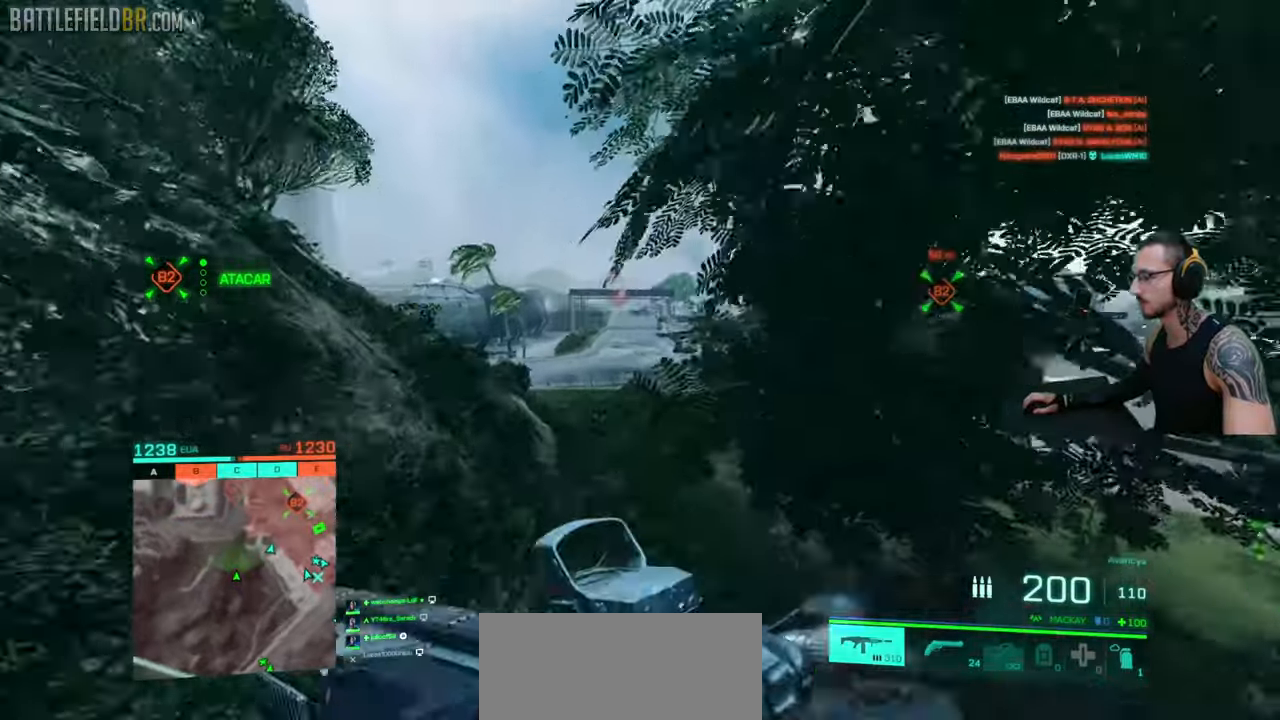
{"keys": ["d", "shift", "w"], "mouse": [], "events": [[50, "shift", "up"], [100, "w", "up"], [117, "w", "down"], [133, "shift", "down"], [217, "shift", "up"], [283, "shift", "down"], [383, "shift", "up"], [433, "shift", "down"], [483, "d", "down"]]}
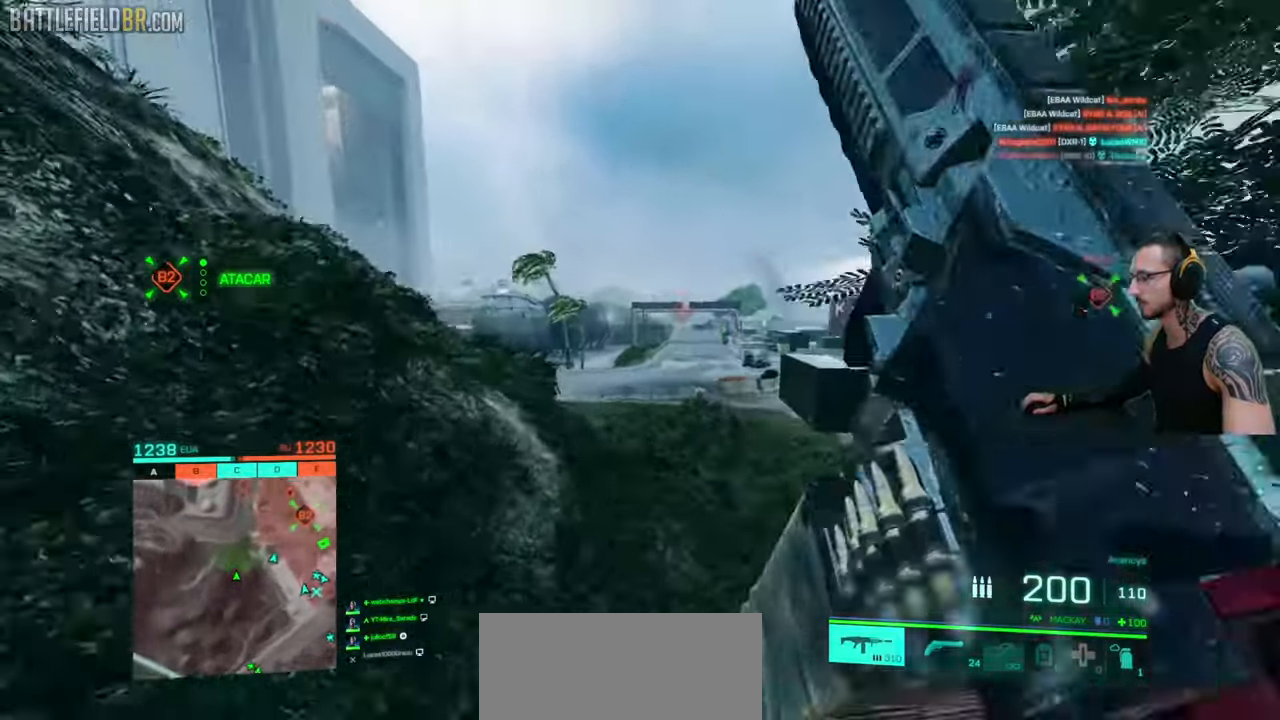
{"keys": [], "mouse": [], "events": [[167, "shift", "up"], [167, "space", "down"], [183, "w", "up"], [200, "d", "up"], [250, "space", "up"]]}
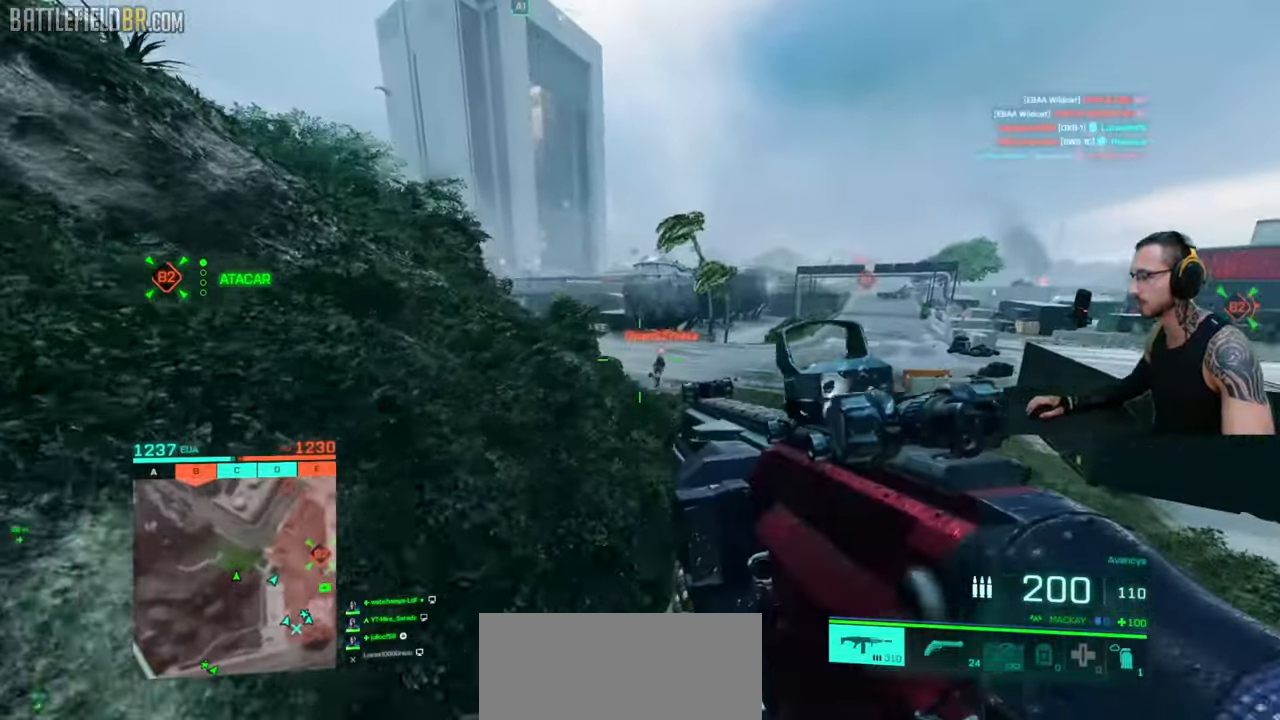
{"keys": ["d", "s"], "mouse": ["left", "right"], "events": [[150, "d", "down"], [150, "mouse_right", "down"], [250, "mouse_left", "down"], [467, "s", "down"]]}
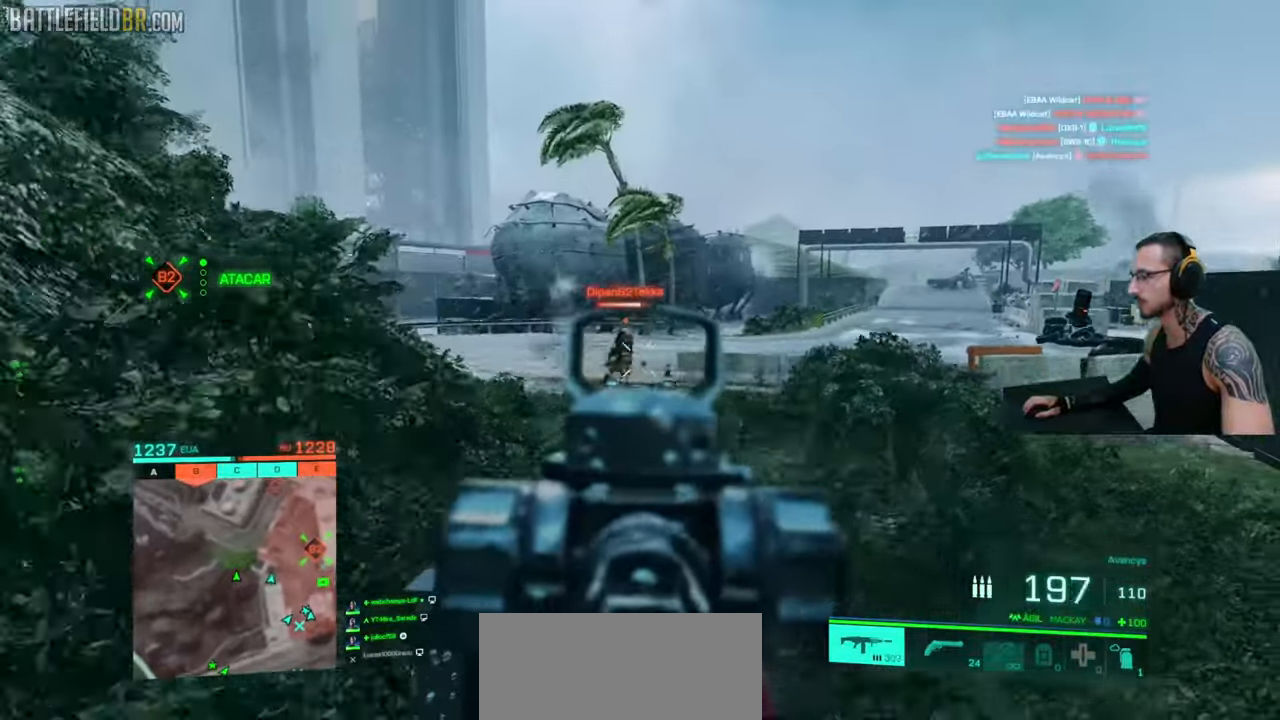
{"keys": ["a", "s"], "mouse": ["left", "right"], "events": [[33, "a", "down"], [50, "d", "up"]]}
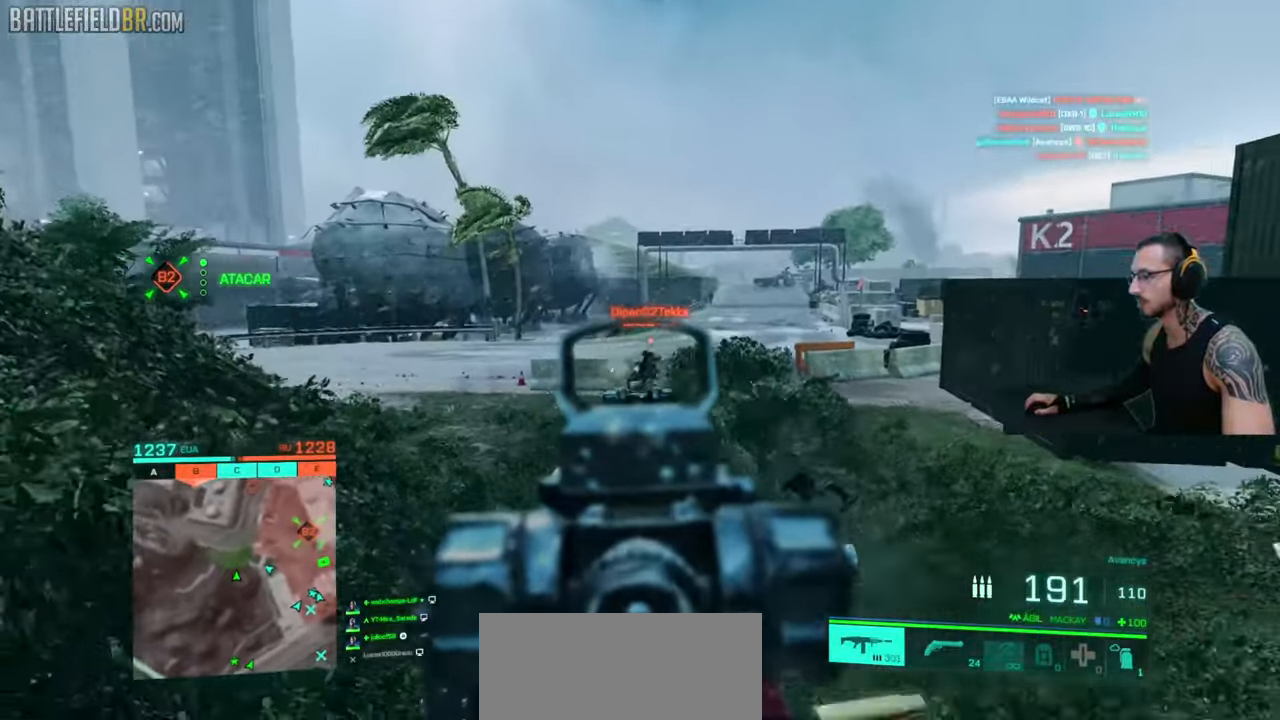
{"keys": ["a"], "mouse": ["left", "right"], "events": [[167, "s", "up"], [250, "d", "down"], [283, "a", "up"], [383, "a", "down"], [450, "d", "up"]]}
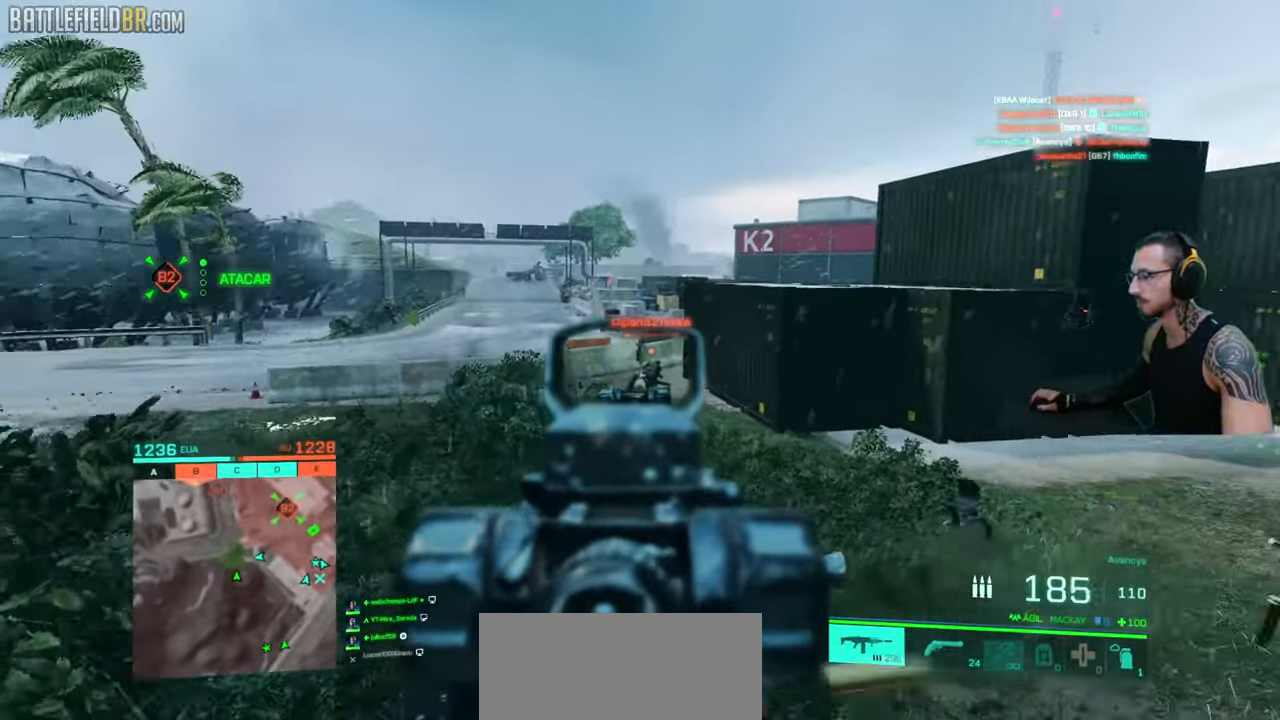
{"keys": ["a", "shift", "w"], "mouse": [], "events": [[150, "a", "up"], [150, "d", "down"], [267, "a", "down"], [317, "d", "up"], [450, "w", "down"], [467, "mouse_left", "up"], [483, "mouse_right", "up"], [500, "shift", "down"]]}
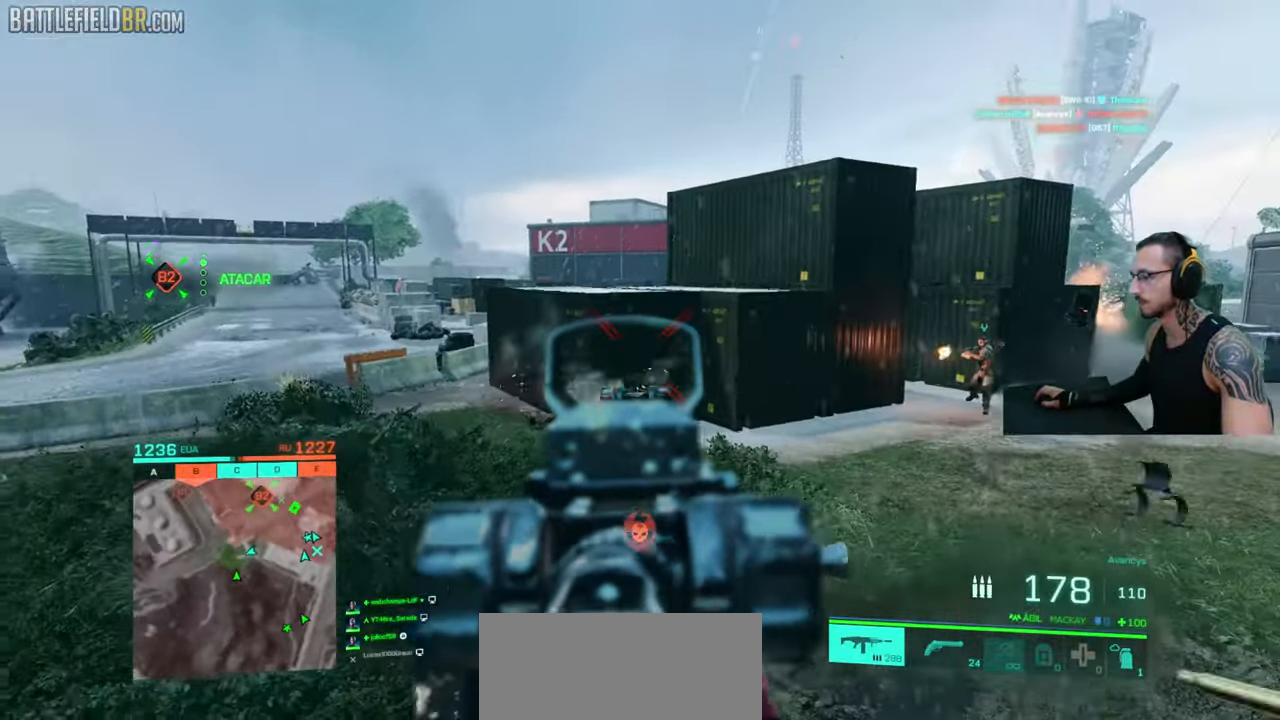
{"keys": ["ctrl", "d", "shift"], "mouse": [], "events": [[67, "a", "up"], [83, "shift", "up"], [167, "d", "down"], [167, "shift", "down"], [433, "ctrl", "down"], [483, "w", "up"]]}
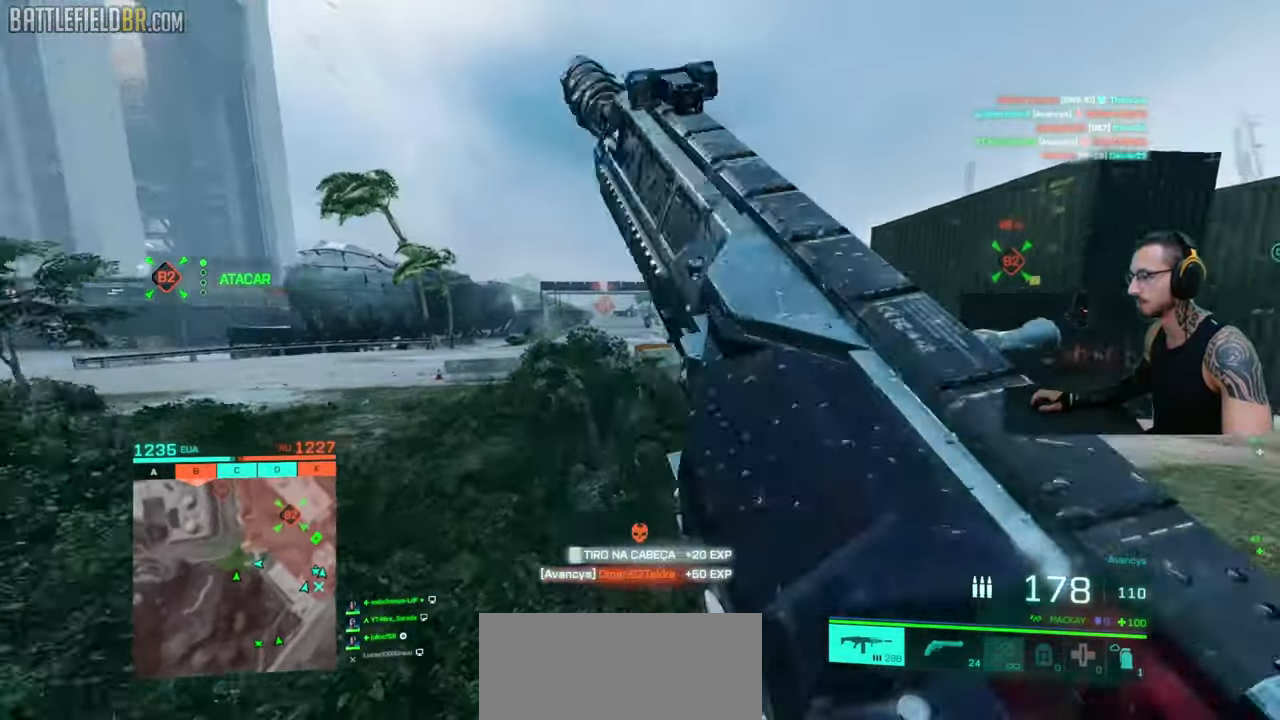
{"keys": [], "mouse": [], "events": [[33, "d", "up"], [33, "space", "down"], [67, "ctrl", "up"], [67, "shift", "up"], [117, "space", "up"], [383, "shift", "down"], [383, "w", "down"], [450, "shift", "up"], [483, "w", "up"]]}
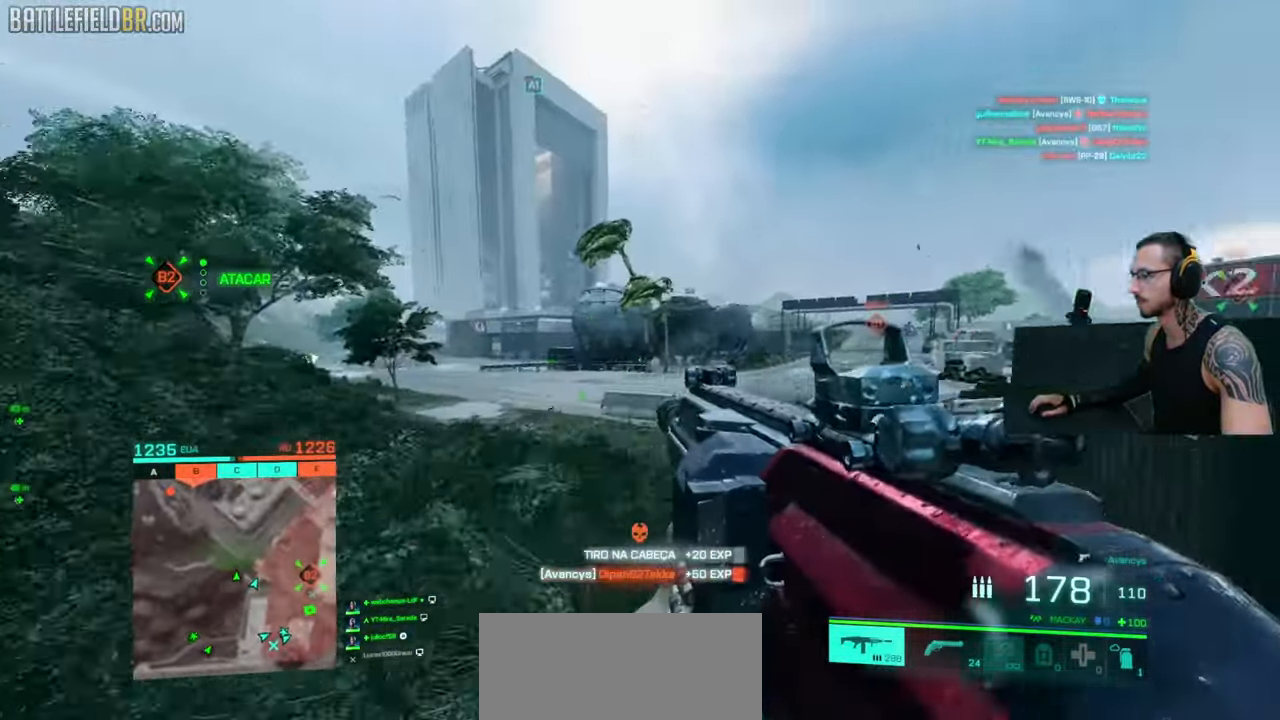
{"keys": ["d", "shift", "w"], "mouse": [], "events": [[33, "shift", "down"], [33, "w", "down"], [433, "a", "down"], [483, "a", "up"], [483, "d", "down"]]}
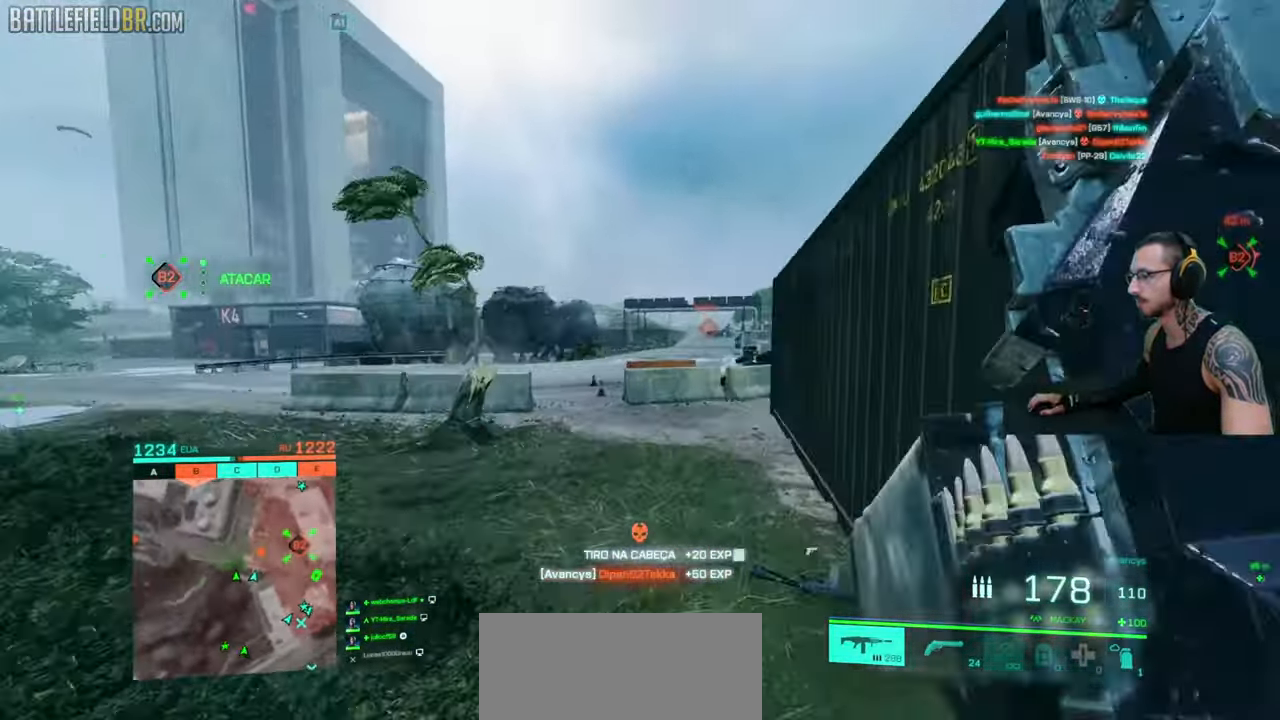
{"keys": ["a"], "mouse": ["right"], "events": [[50, "w", "up"], [83, "shift", "up"], [217, "ctrl", "down"], [283, "ctrl", "up"], [367, "a", "down"], [383, "d", "up"], [417, "mouse_right", "down"]]}
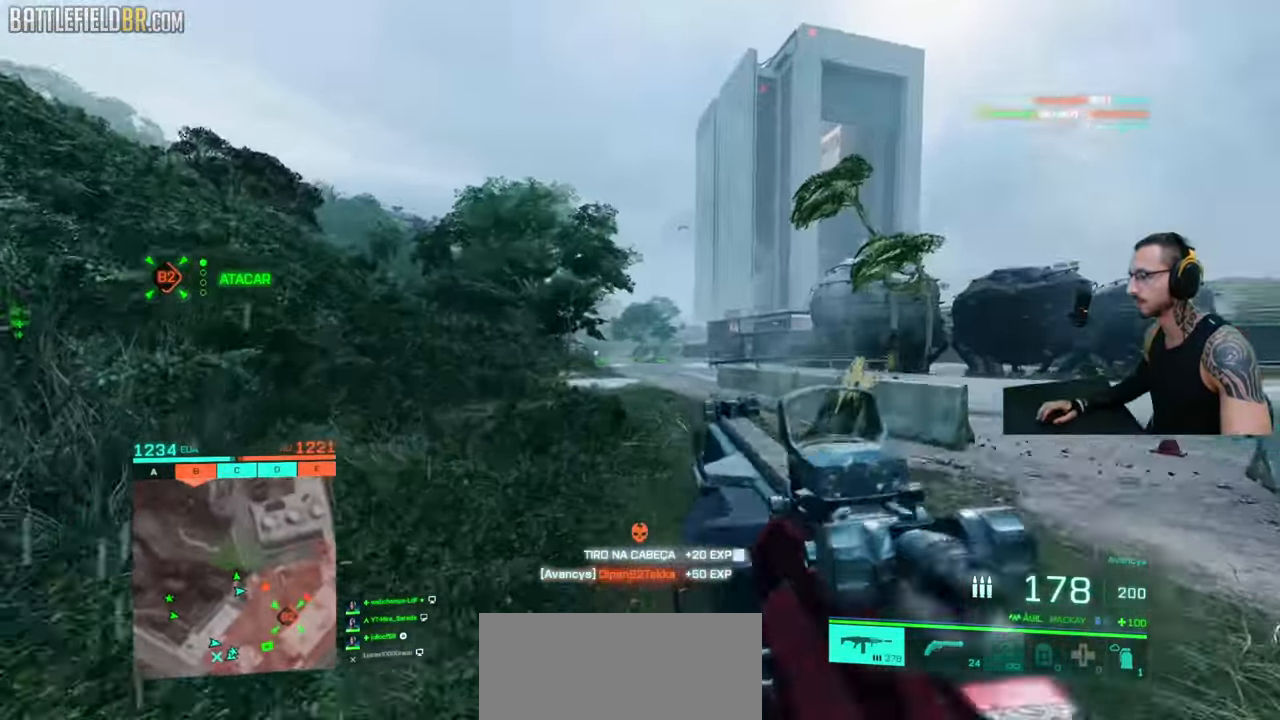
{"keys": ["d"], "mouse": ["right"], "events": [[350, "mouse_left", "down"], [417, "d", "down"], [450, "a", "up"], [483, "mouse_left", "up"]]}
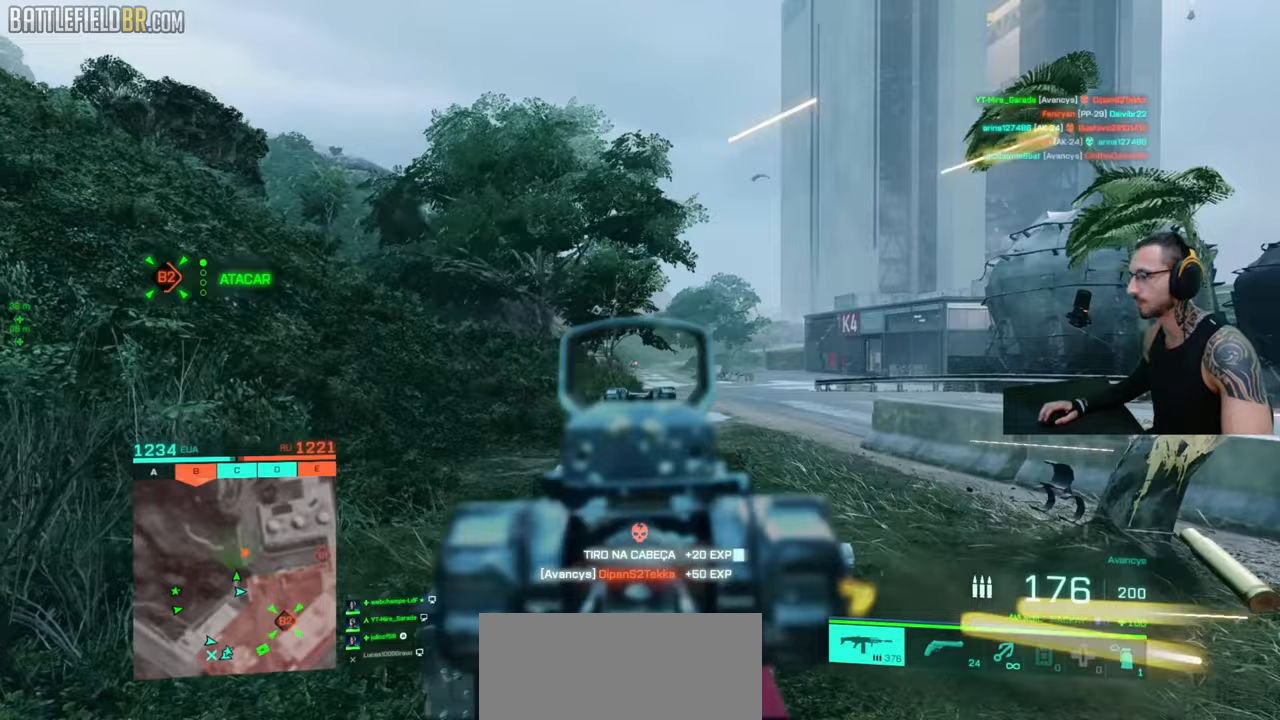
{"keys": ["d"], "mouse": ["left", "right"], "events": [[33, "mouse_left", "down"], [67, "ctrl", "down"], [133, "mouse_left", "up"], [183, "ctrl", "up"], [183, "mouse_left", "down"], [283, "mouse_left", "up"], [333, "mouse_left", "down"], [433, "mouse_left", "up"], [467, "mouse_left", "down"]]}
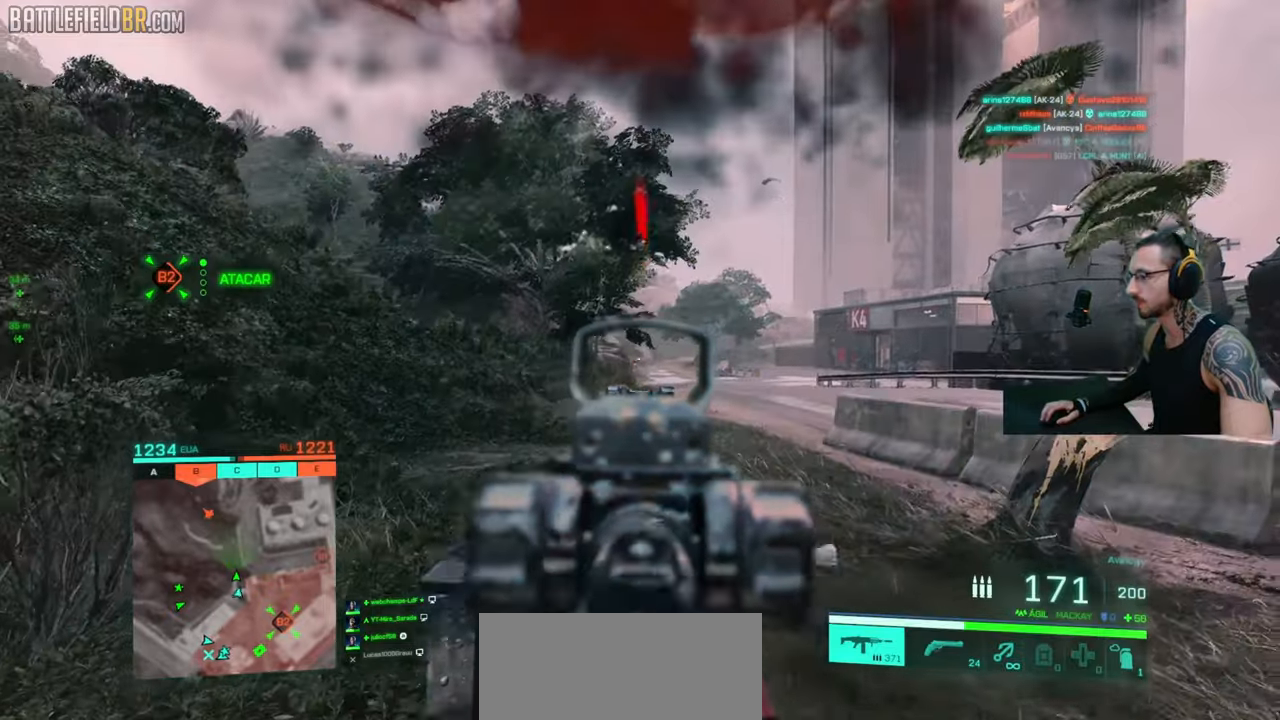
{"keys": ["a"], "mouse": ["right"], "events": [[67, "mouse_left", "up"], [100, "mouse_left", "down"], [383, "ctrl", "down"], [433, "a", "down"], [467, "d", "up"], [467, "mouse_left", "up"], [483, "ctrl", "up"]]}
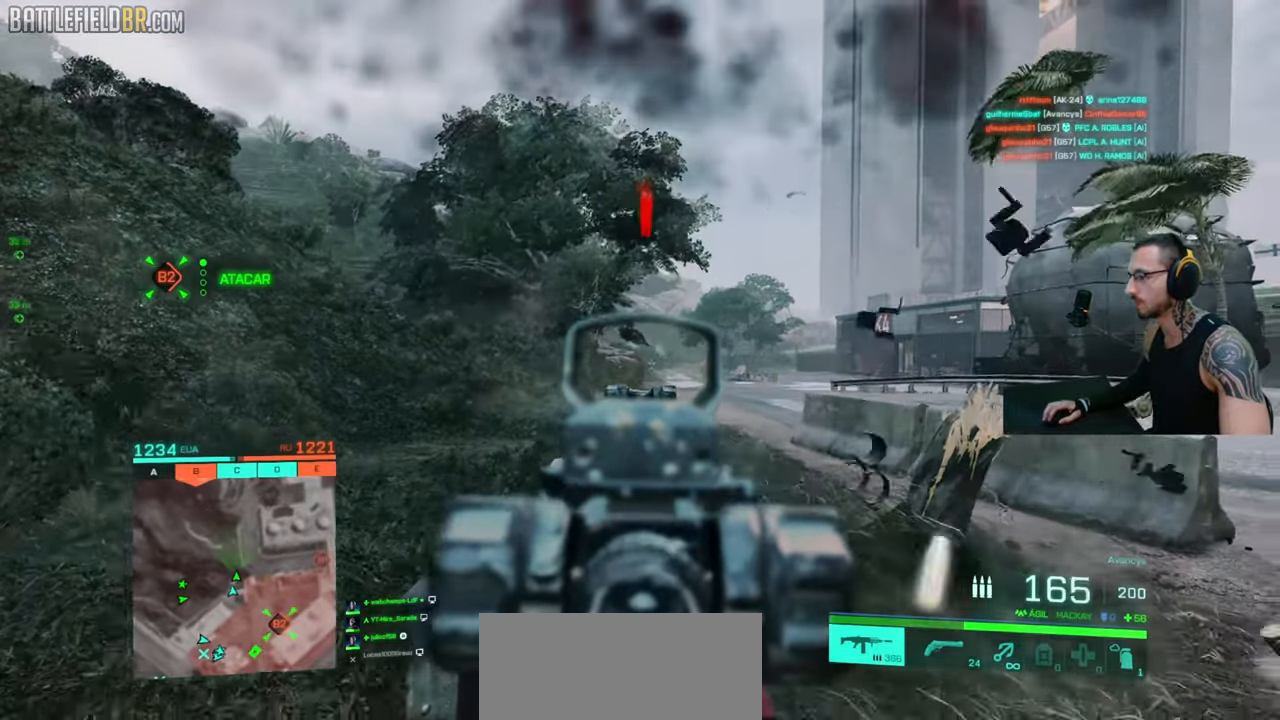
{"keys": ["a", "ctrl"], "mouse": ["left", "right"], "events": [[33, "mouse_left", "down"], [117, "mouse_left", "up"], [167, "mouse_left", "down"], [283, "mouse_left", "up"], [333, "mouse_left", "down"], [450, "mouse_left", "up"], [483, "ctrl", "down"], [483, "mouse_left", "down"]]}
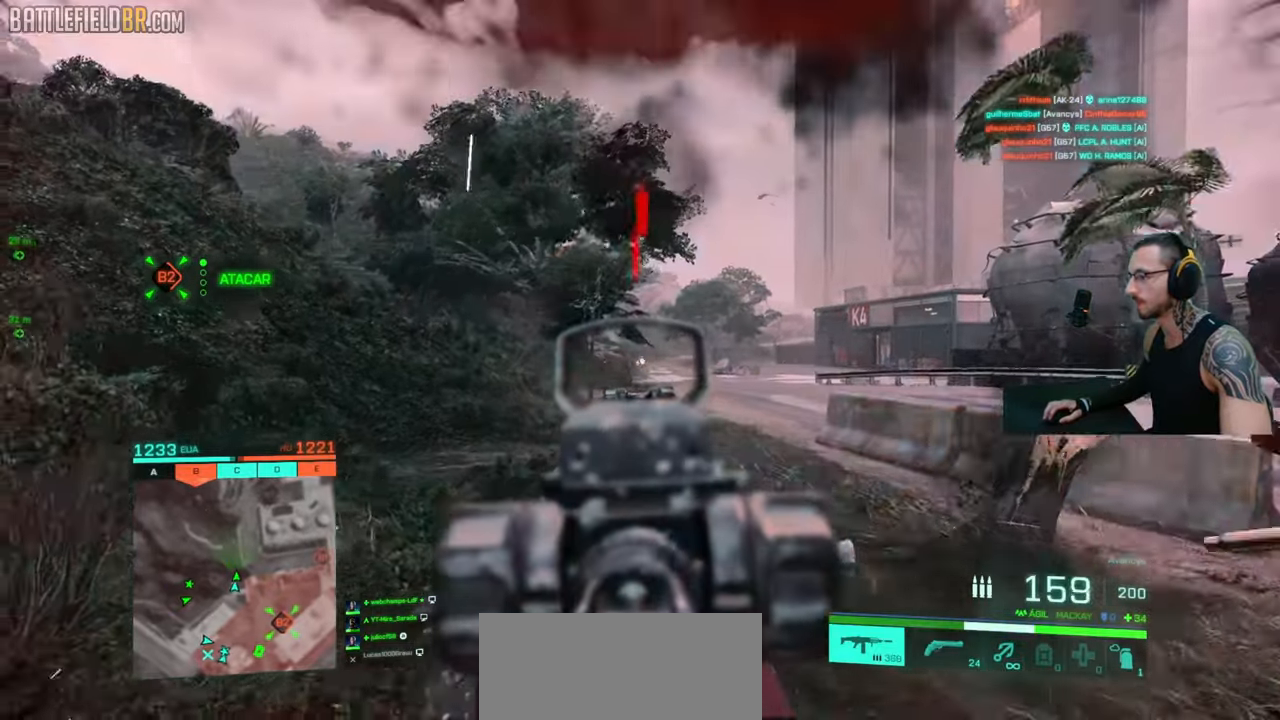
{"keys": ["d"], "mouse": ["left", "right"], "events": [[167, "d", "down"], [217, "a", "up"], [217, "ctrl", "up"], [250, "mouse_left", "up"], [283, "mouse_left", "down"], [400, "mouse_left", "up"], [450, "mouse_left", "down"]]}
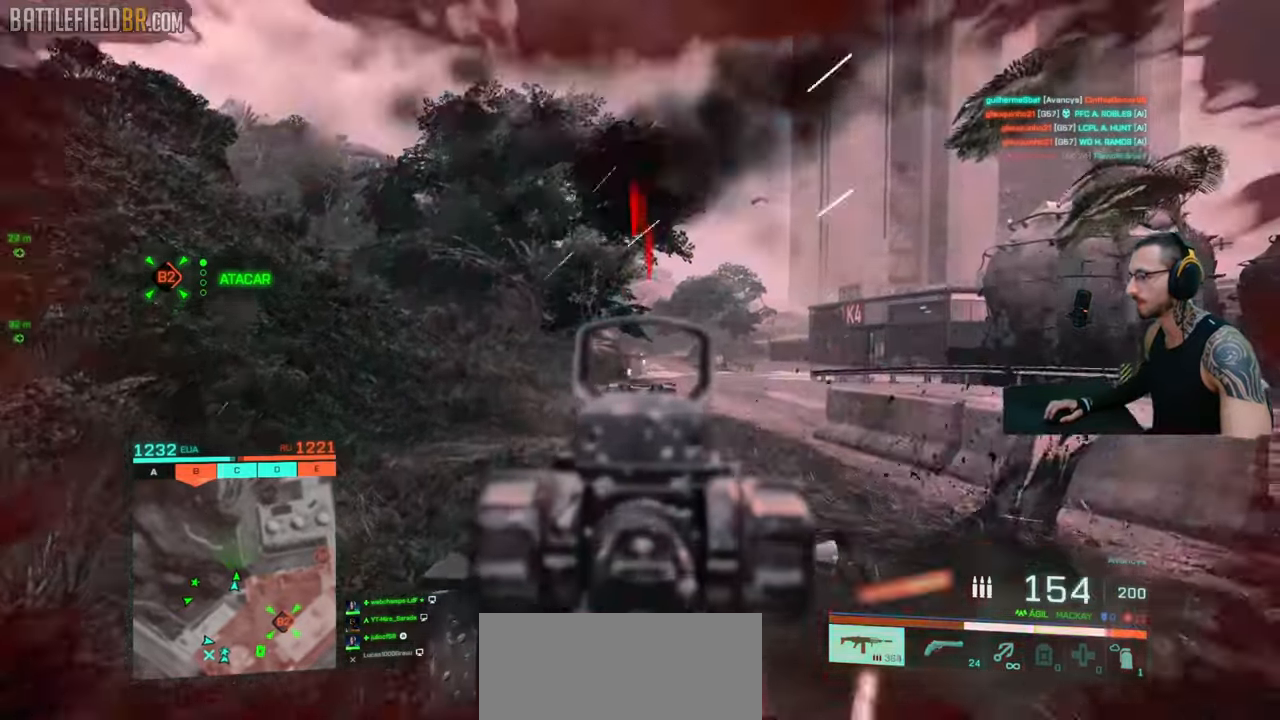
{"keys": [], "mouse": [], "events": [[50, "mouse_left", "up"], [100, "mouse_left", "down"], [200, "mouse_left", "up"], [267, "mouse_left", "down"], [300, "d", "up"], [333, "mouse_left", "up"], [367, "mouse_right", "up"]]}
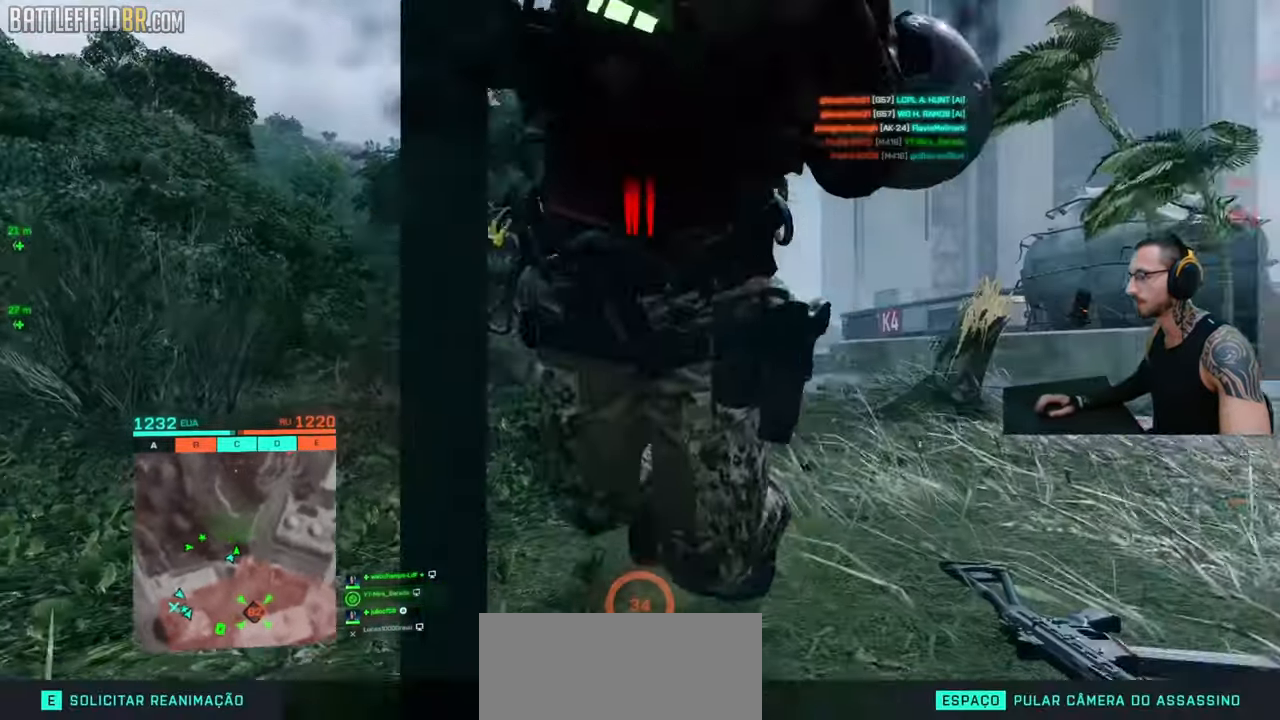
{"keys": [], "mouse": [], "events": [[83, "e", "down"], [200, "e", "up"]]}
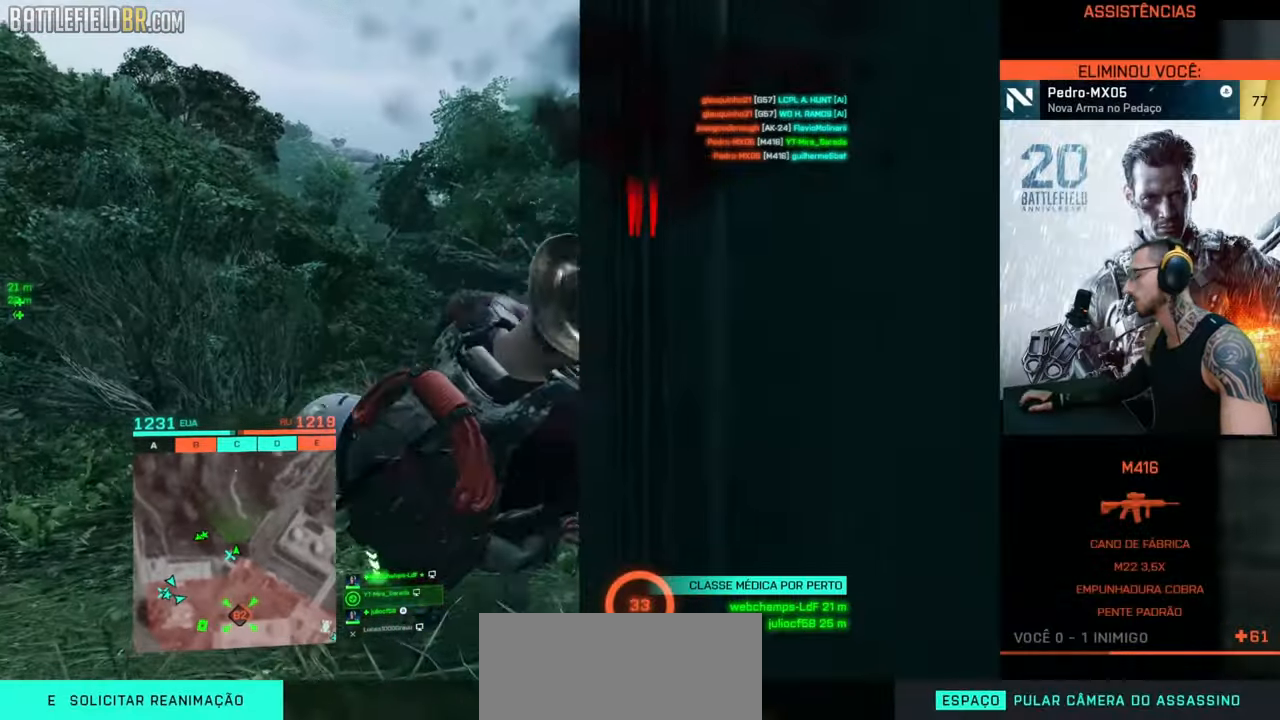
{"keys": [], "mouse": [], "events": [[100, "space", "down"], [200, "space", "up"], [300, "space", "down"], [367, "space", "up"]]}
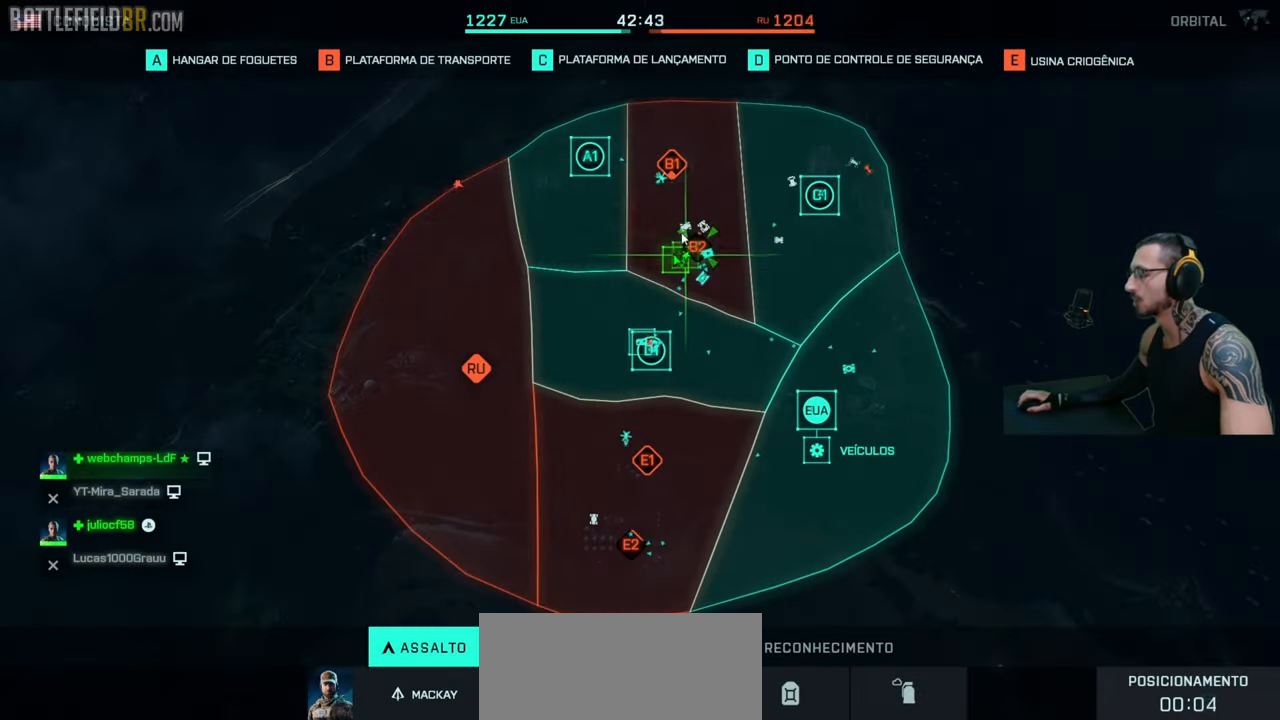
{"keys": [], "mouse": [], "events": []}
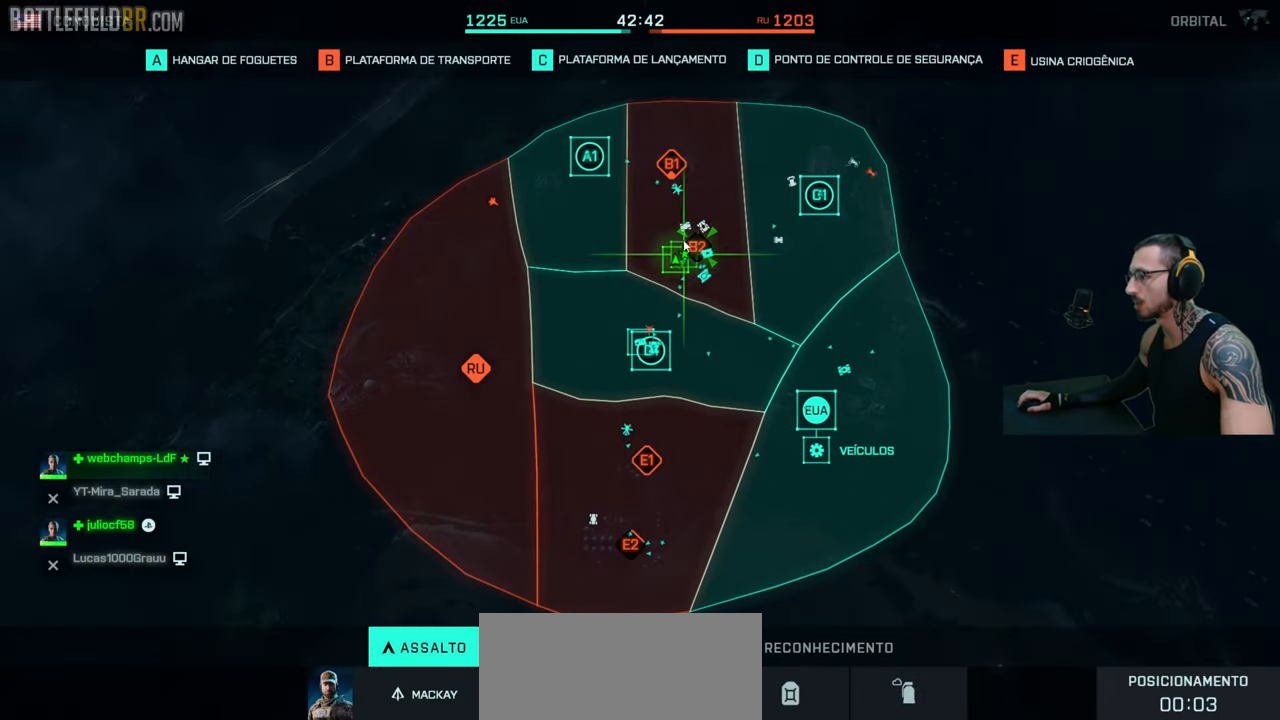
{"keys": [], "mouse": [], "events": [[117, "mouse_left", "down"], [183, "mouse_left", "up"], [350, "mouse_left", "down"], [450, "mouse_left", "up"]]}
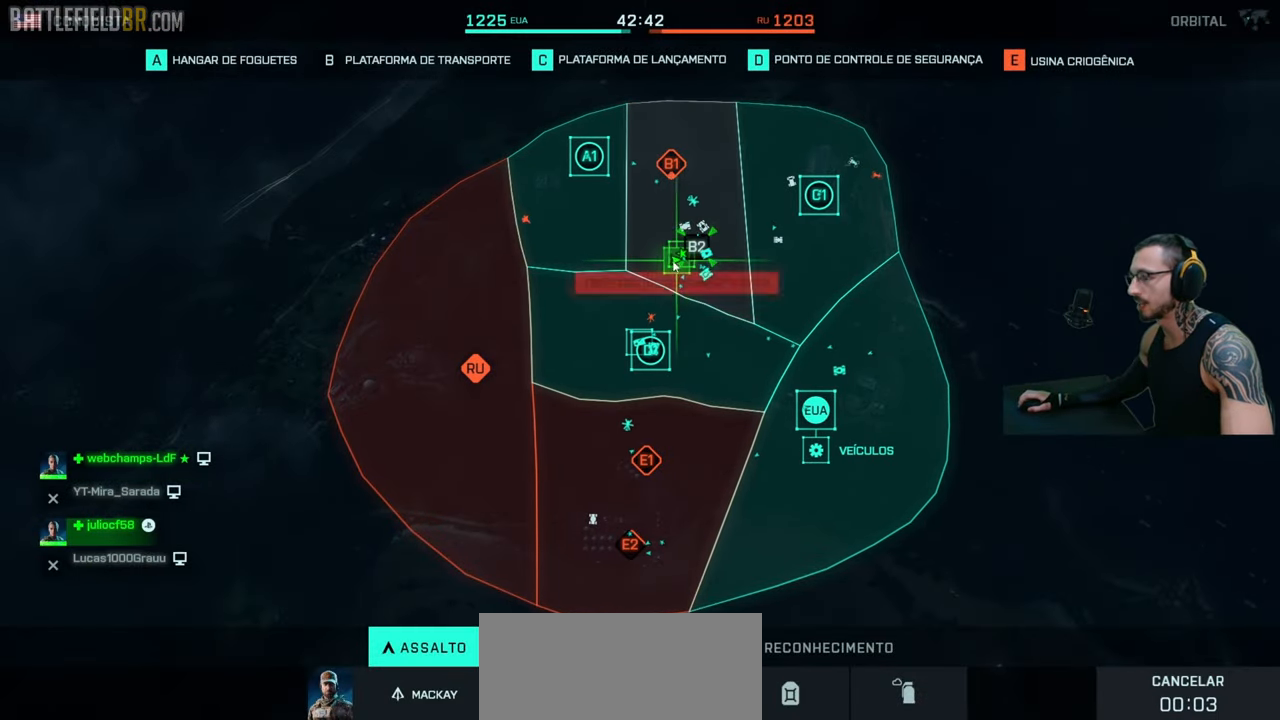
{"keys": [], "mouse": [], "events": [[67, "mouse_left", "down"], [150, "mouse_left", "up"], [250, "mouse_left", "down"], [333, "mouse_left", "up"], [433, "mouse_left", "down"], [500, "mouse_left", "up"]]}
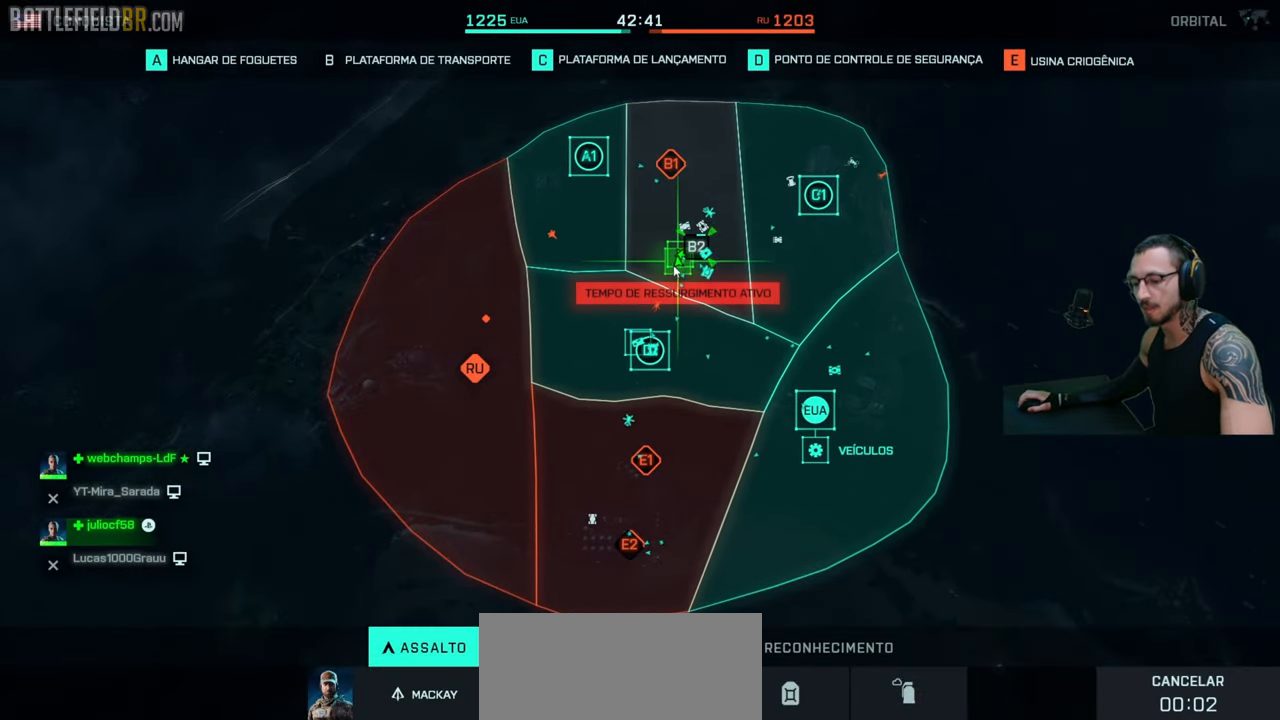
{"keys": [], "mouse": ["left"], "events": [[100, "mouse_left", "down"], [183, "mouse_left", "up"], [283, "mouse_left", "down"], [367, "mouse_left", "up"], [433, "mouse_left", "down"]]}
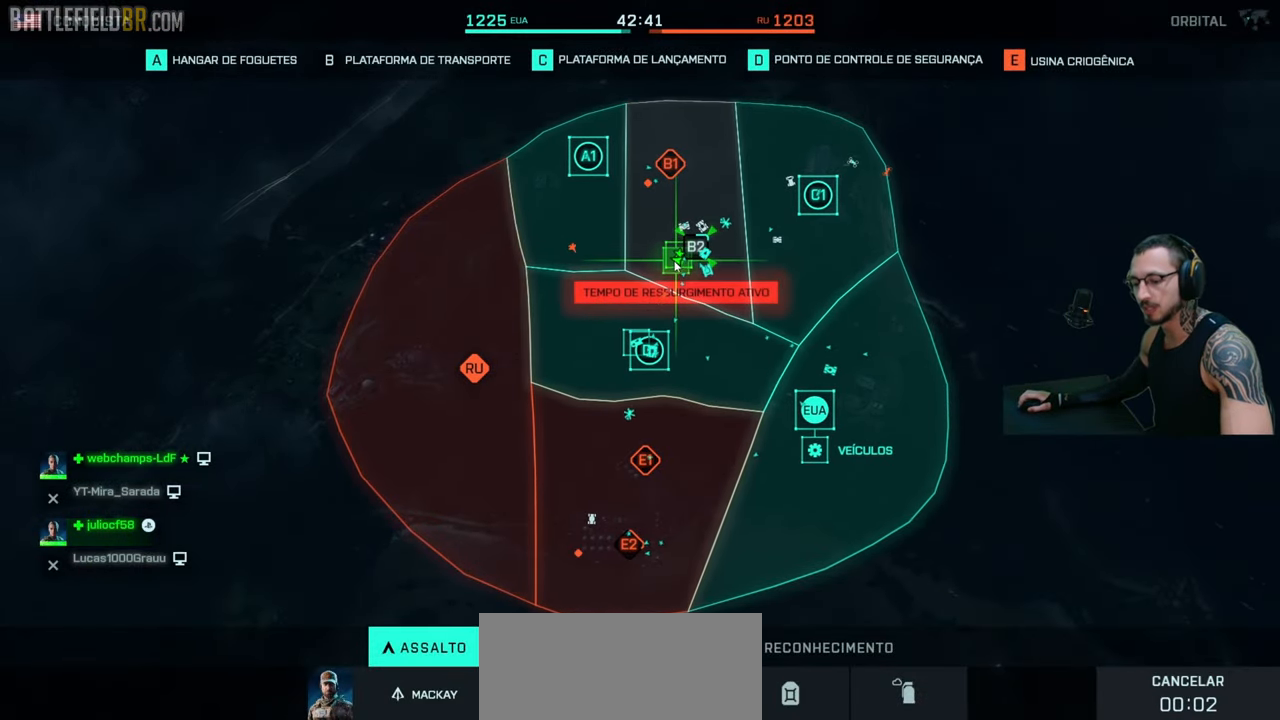
{"keys": [], "mouse": ["left"], "events": [[33, "mouse_left", "up"], [133, "mouse_left", "down"], [200, "mouse_left", "up"], [300, "mouse_left", "down"], [383, "mouse_left", "up"], [467, "mouse_left", "down"]]}